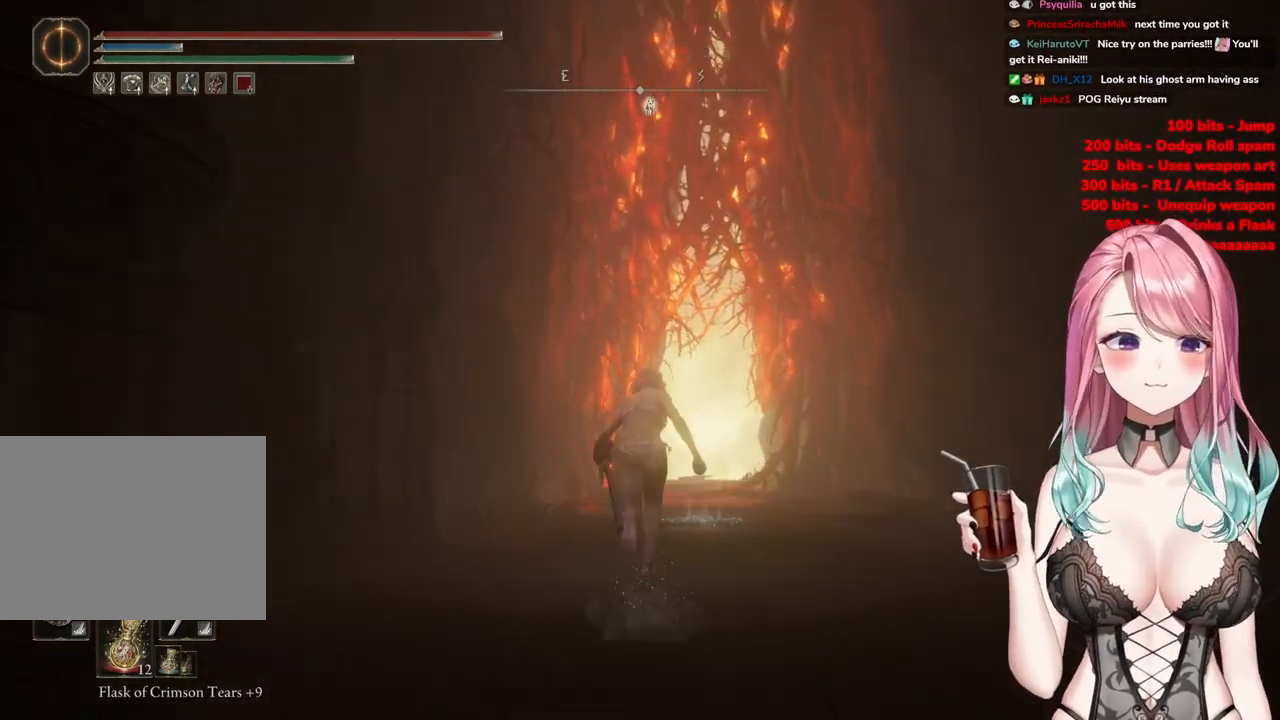
Gameplay with a controller (PlayStation layout); each line is a JSON object with the inputs held at the frame after it. "events" lists button and stick changes between this image and that frame as [ms after this image, input, new state], when the widget could be followed in between.
{"buttons": ["CIRCLE"], "left_stick": "up", "right_stick": "center", "events": []}
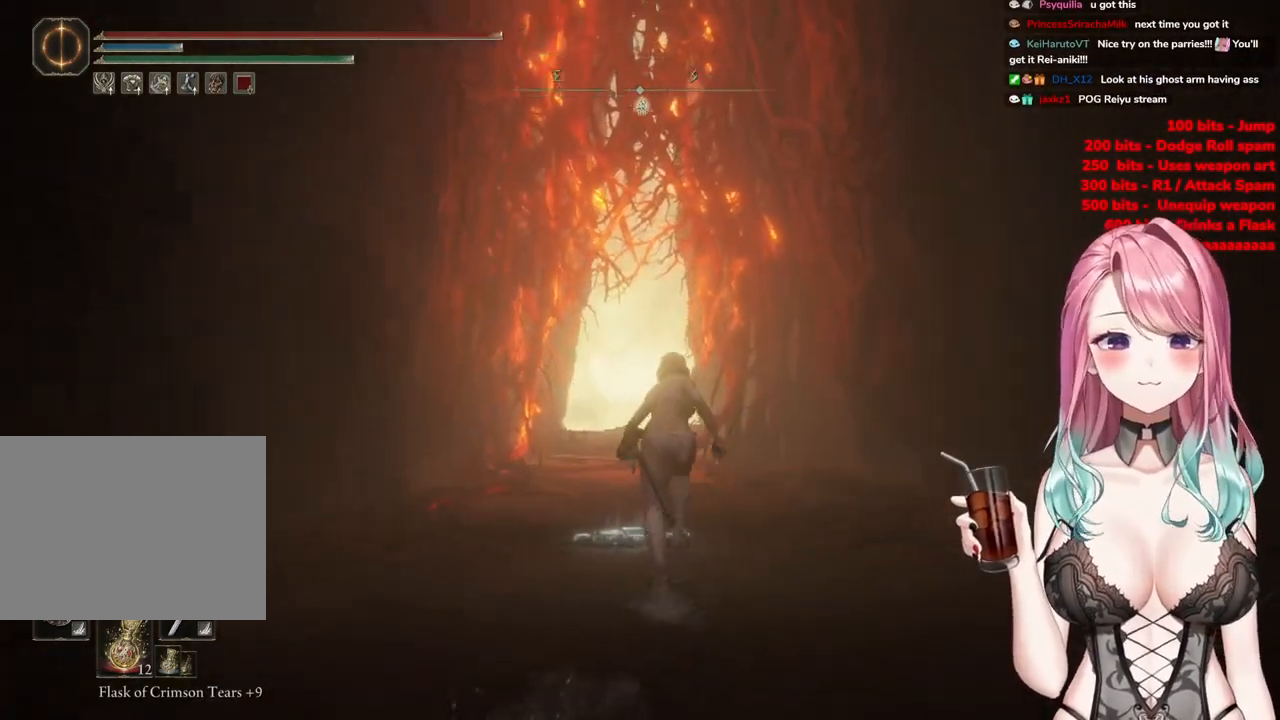
{"buttons": ["CIRCLE"], "left_stick": "up", "right_stick": "center", "events": []}
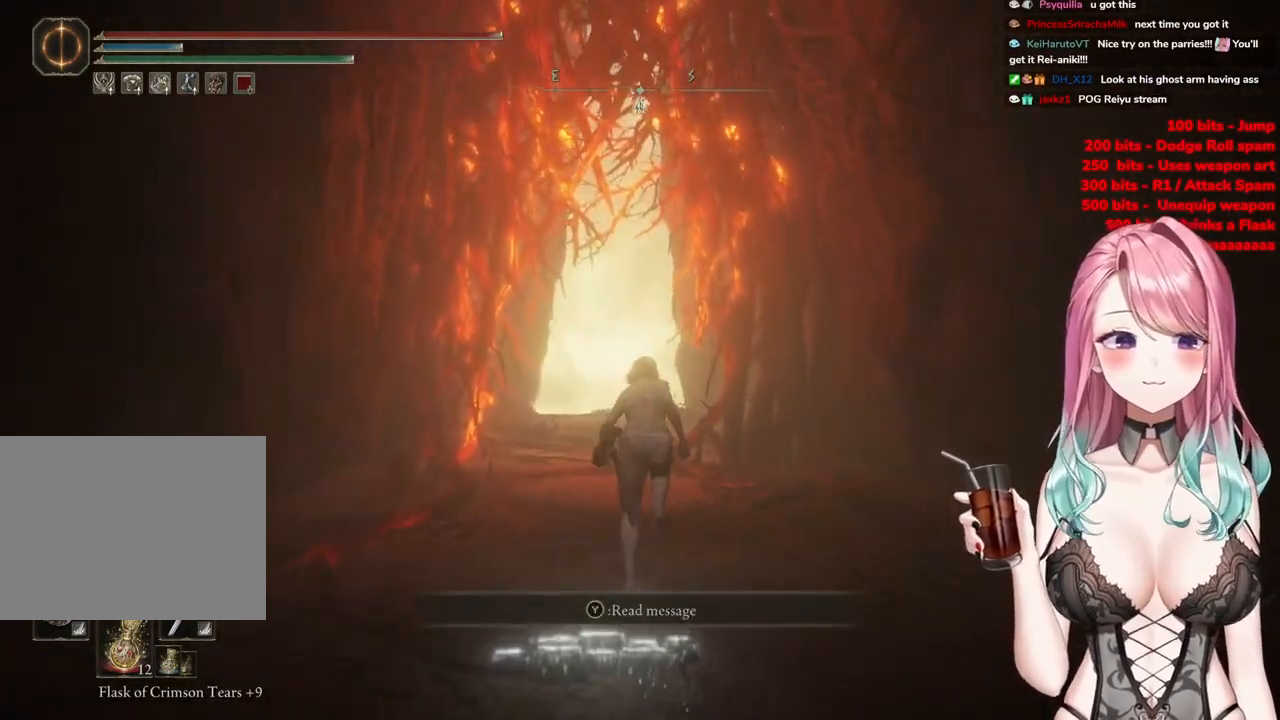
{"buttons": ["CIRCLE"], "left_stick": "up", "right_stick": "center", "events": []}
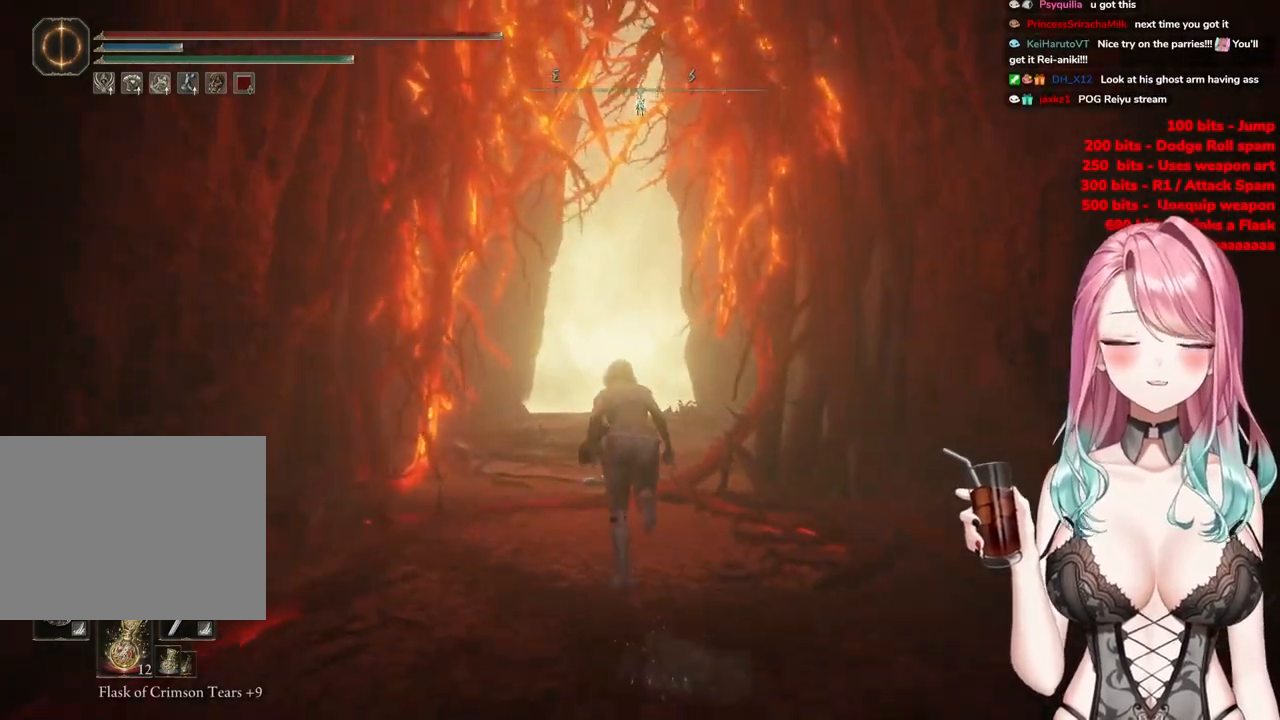
{"buttons": ["CIRCLE"], "left_stick": "up", "right_stick": "center", "events": []}
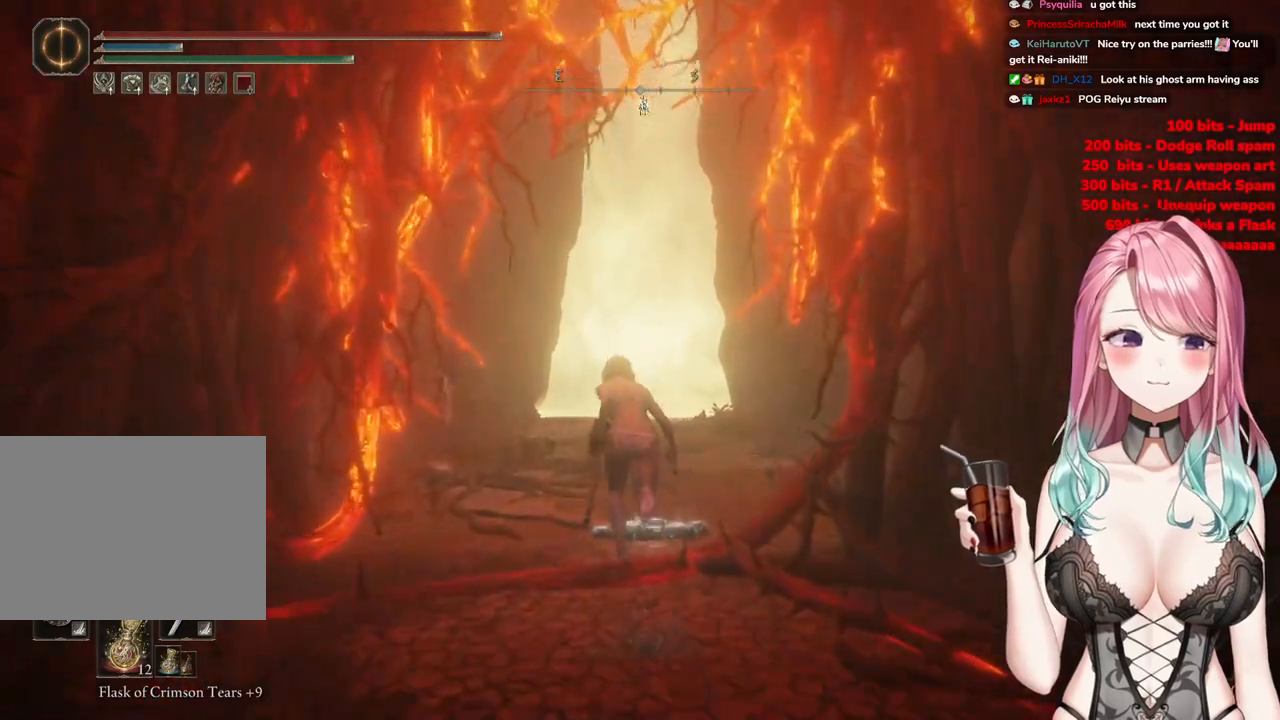
{"buttons": ["CIRCLE"], "left_stick": "up", "right_stick": "center", "events": []}
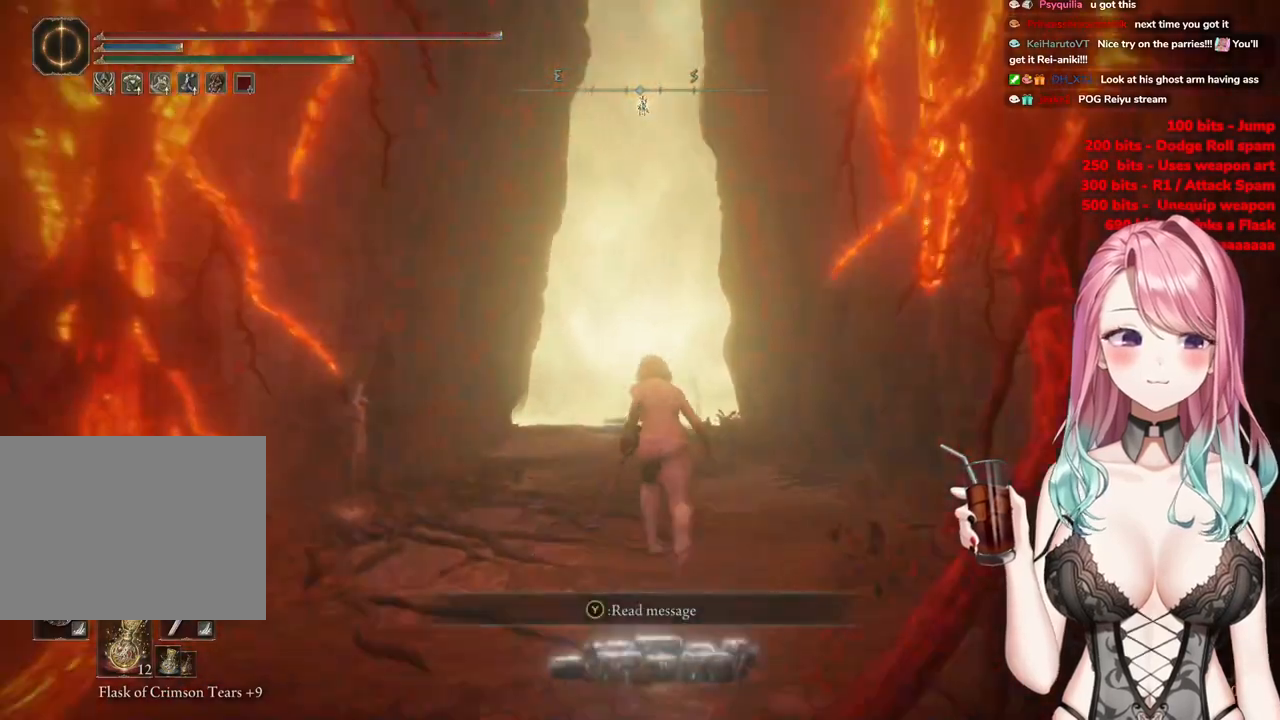
{"buttons": ["CIRCLE"], "left_stick": "up", "right_stick": "center", "events": []}
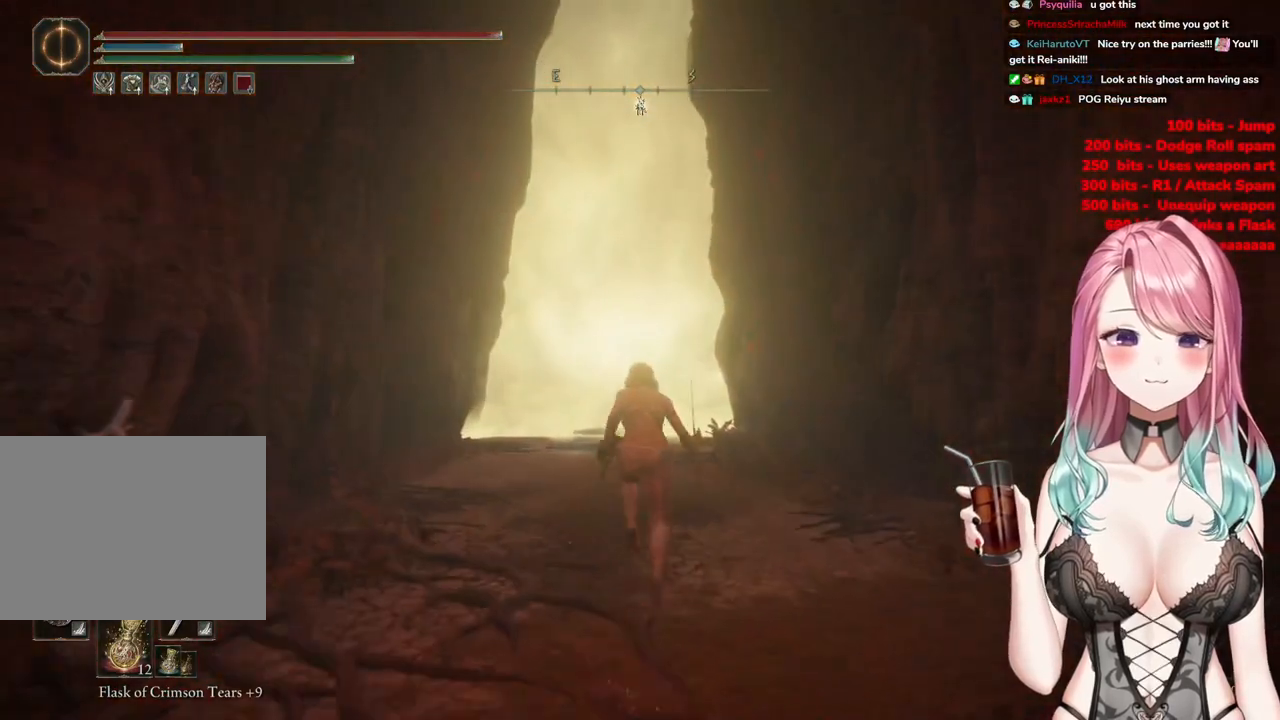
{"buttons": ["CIRCLE"], "left_stick": "up", "right_stick": "center", "events": []}
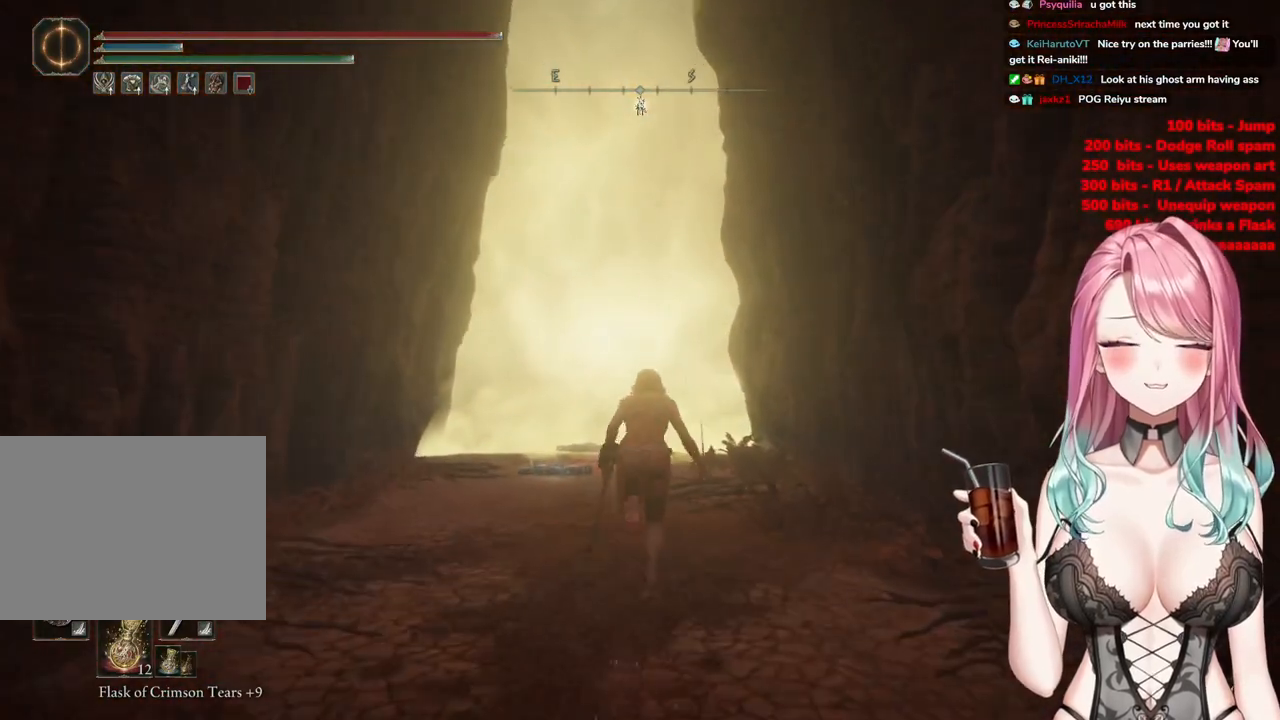
{"buttons": ["CIRCLE"], "left_stick": "up", "right_stick": "center", "events": []}
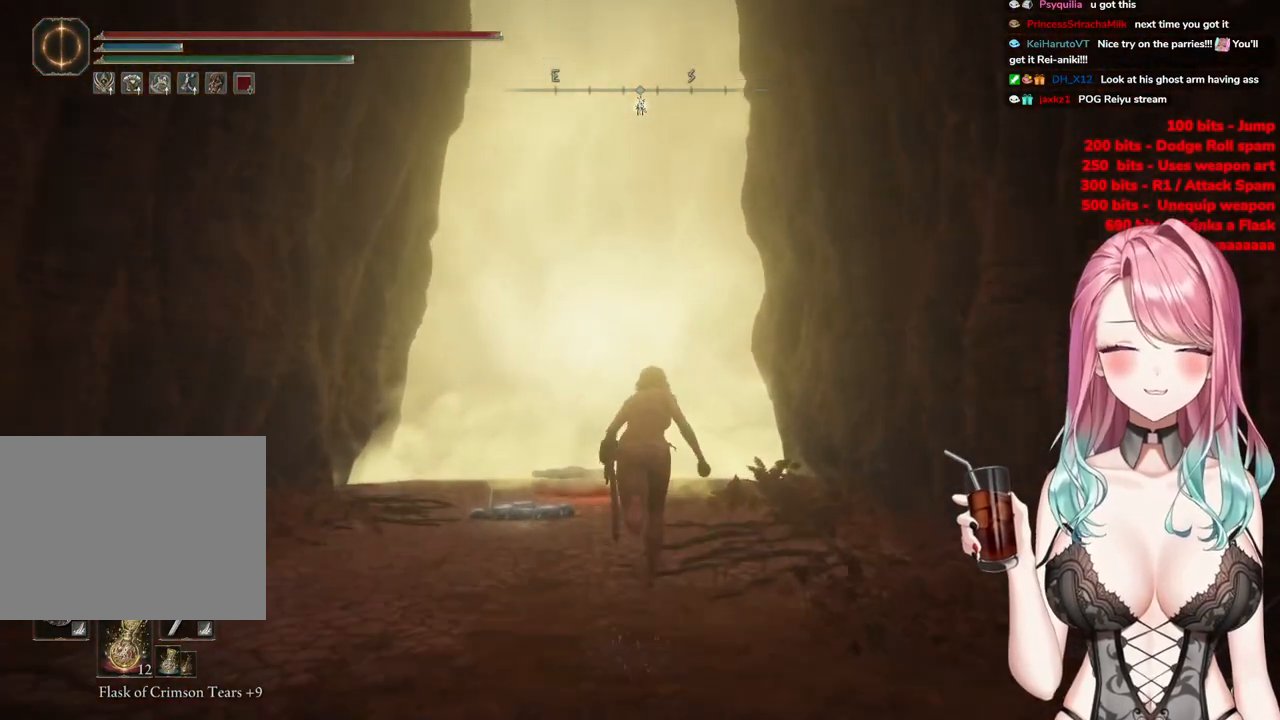
{"buttons": ["CIRCLE"], "left_stick": "up", "right_stick": "center", "events": []}
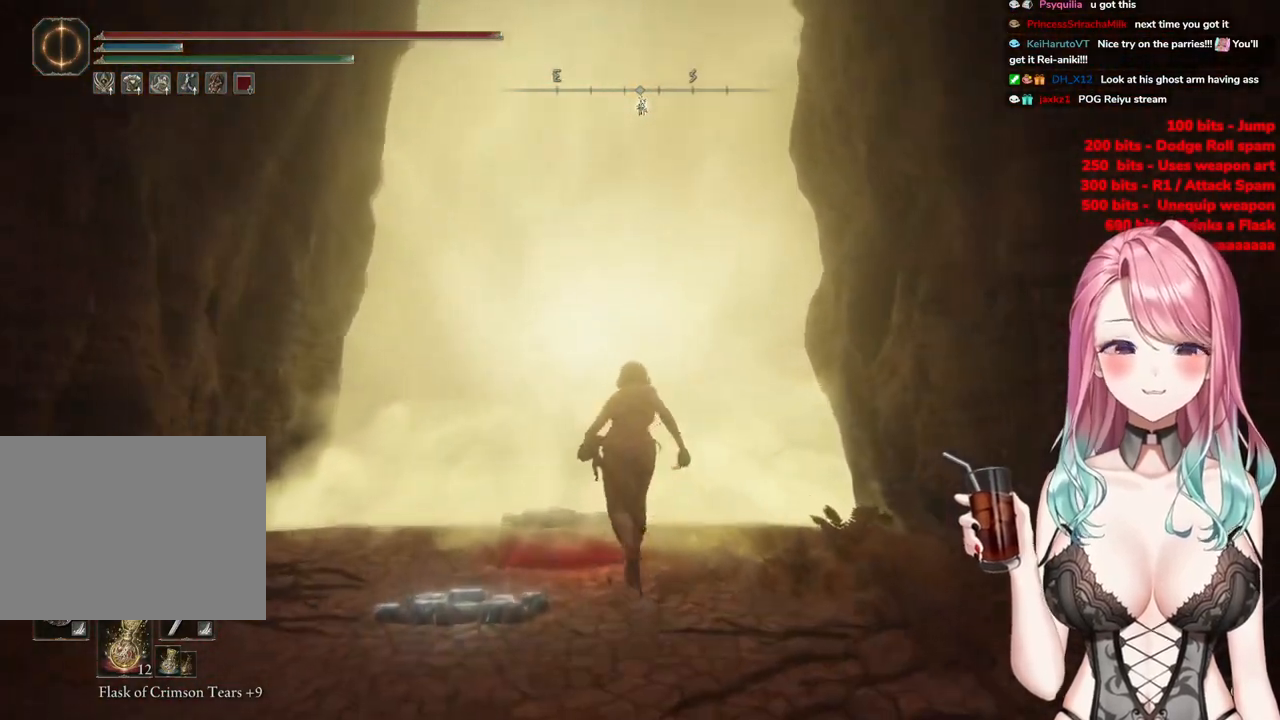
{"buttons": ["CIRCLE", "TRIANGLE"], "left_stick": "up", "right_stick": "center", "events": [[383, "TRIANGLE", "down"]]}
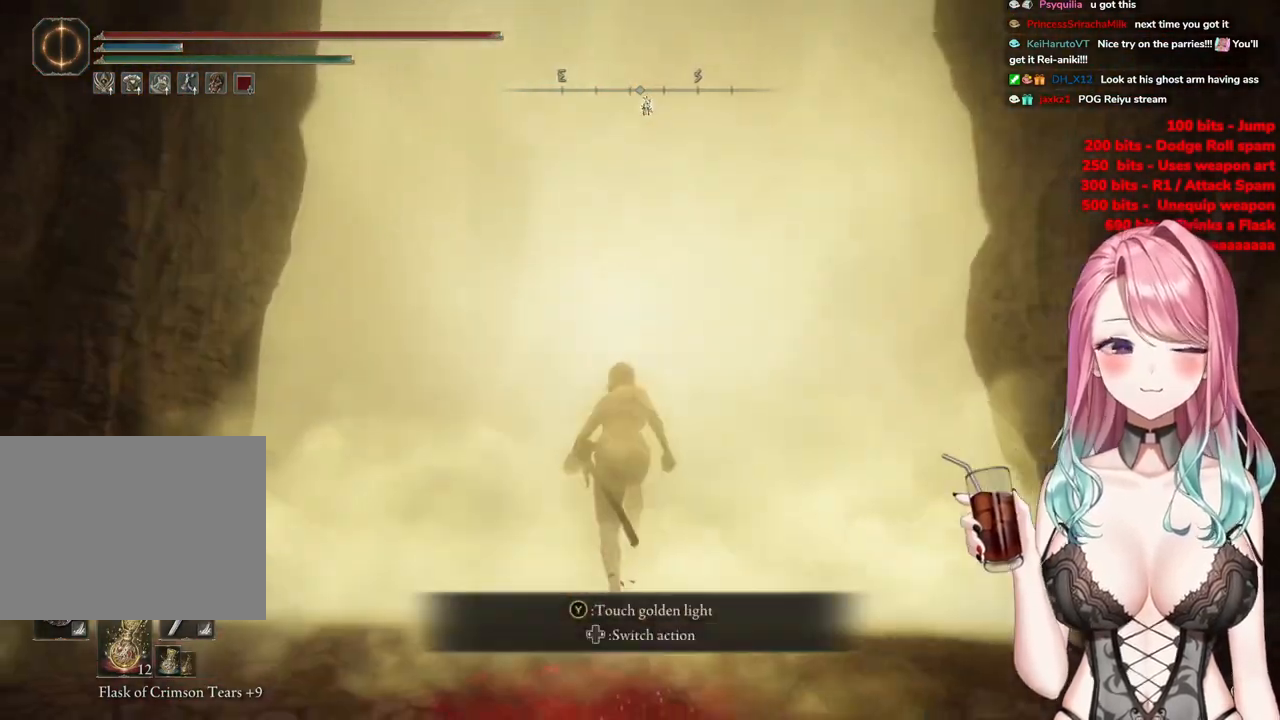
{"buttons": ["CIRCLE"], "left_stick": "center", "right_stick": "center", "events": [[17, "TRIANGLE", "up"], [100, "TRIANGLE", "down"], [184, "left_stick", "center"], [234, "TRIANGLE", "up"], [334, "TRIANGLE", "down"], [451, "TRIANGLE", "up"]]}
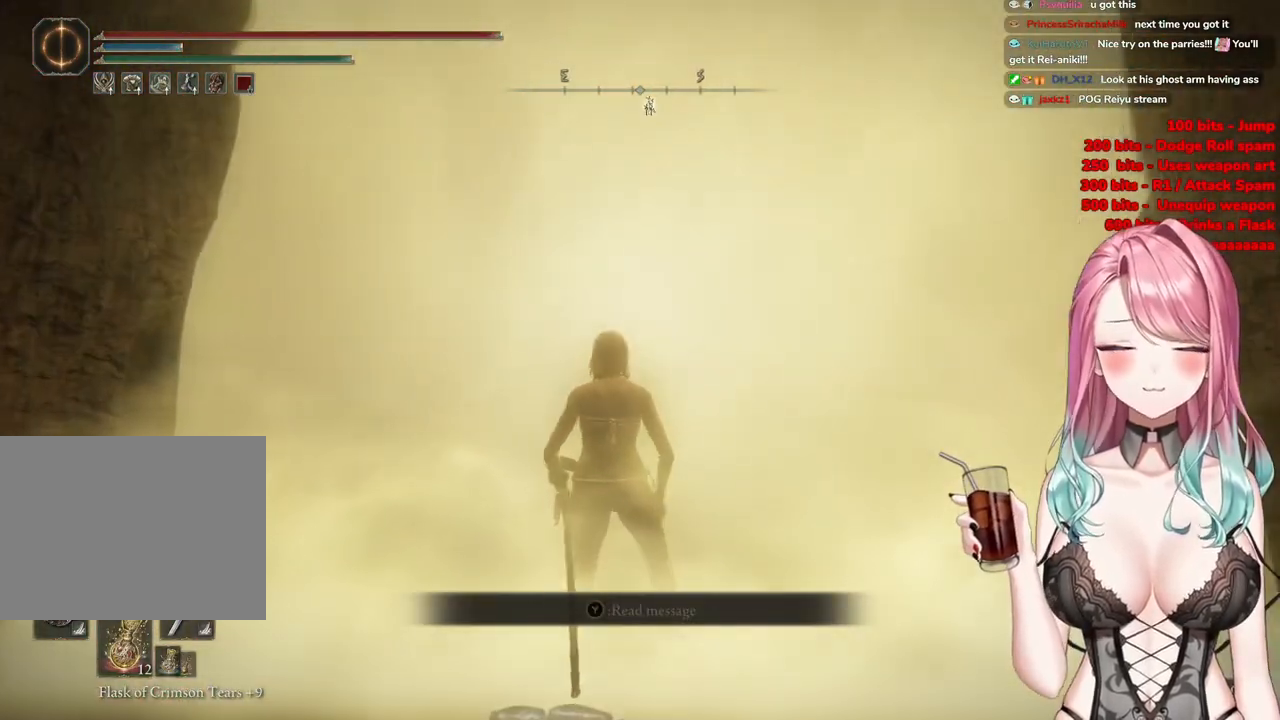
{"buttons": [], "left_stick": "center", "right_stick": "center", "events": [[50, "CIRCLE", "up"]]}
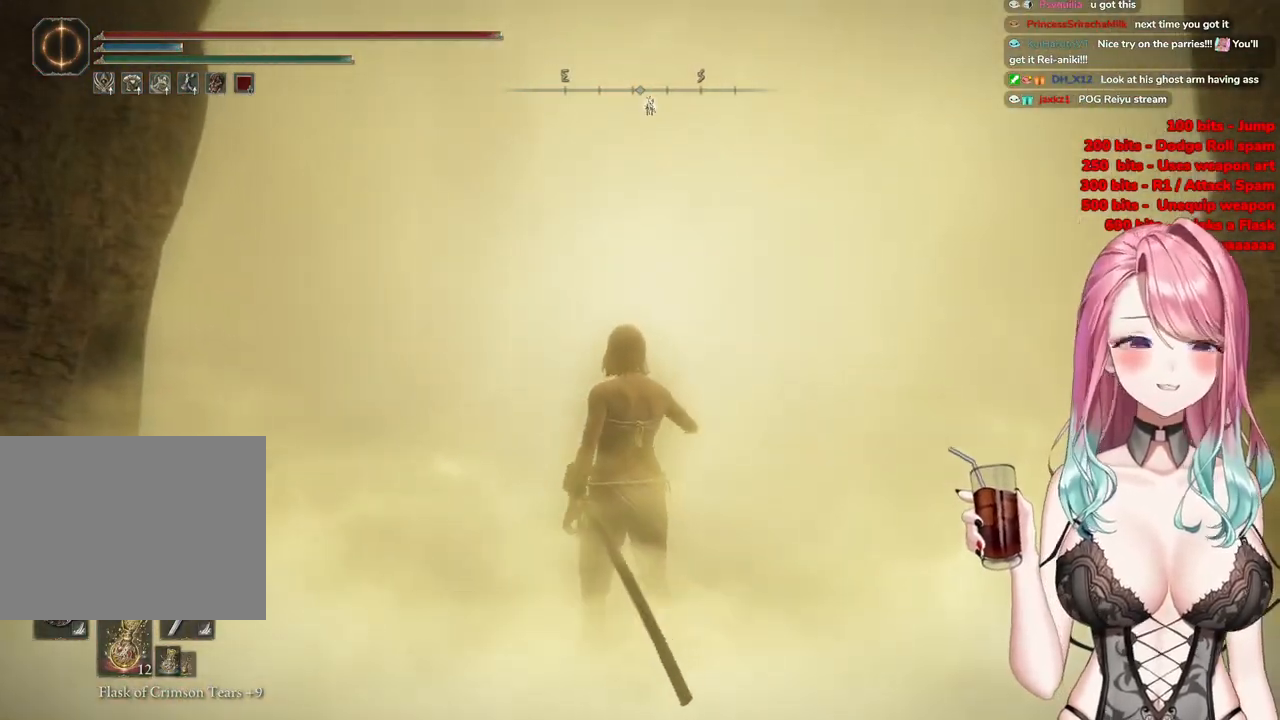
{"buttons": [], "left_stick": "center", "right_stick": "center", "events": []}
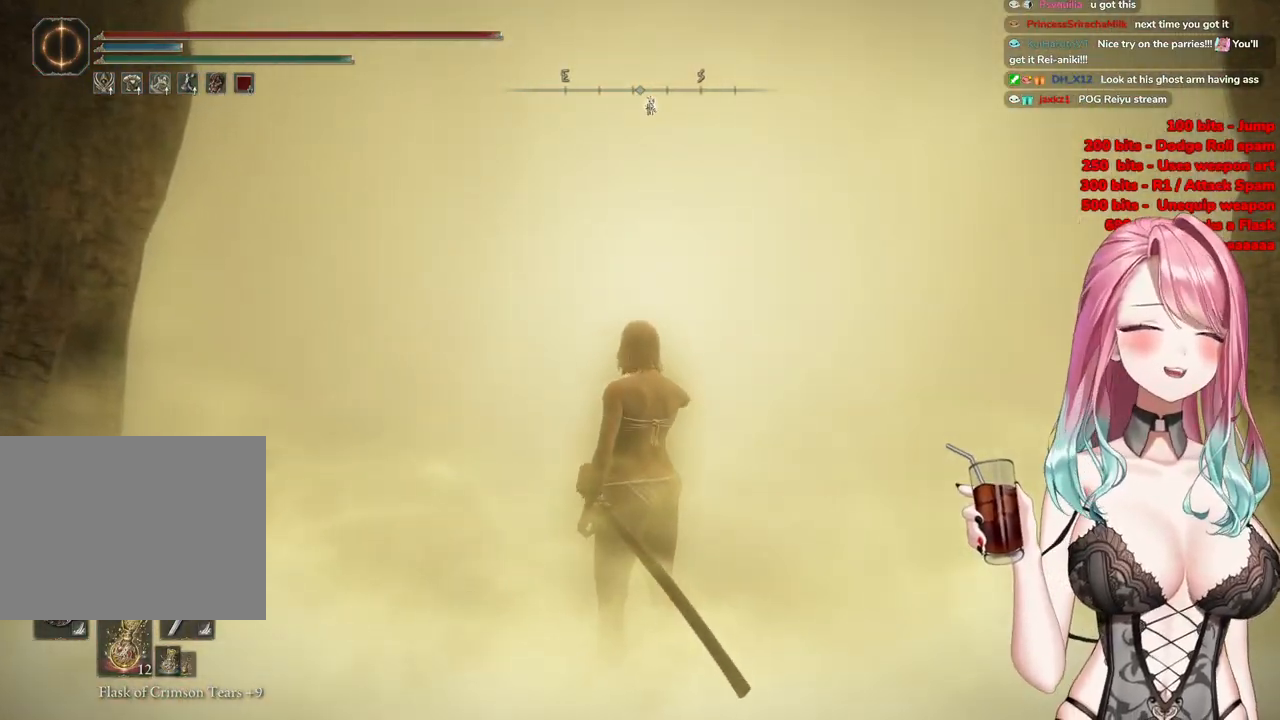
{"buttons": [], "left_stick": "center", "right_stick": "center", "events": []}
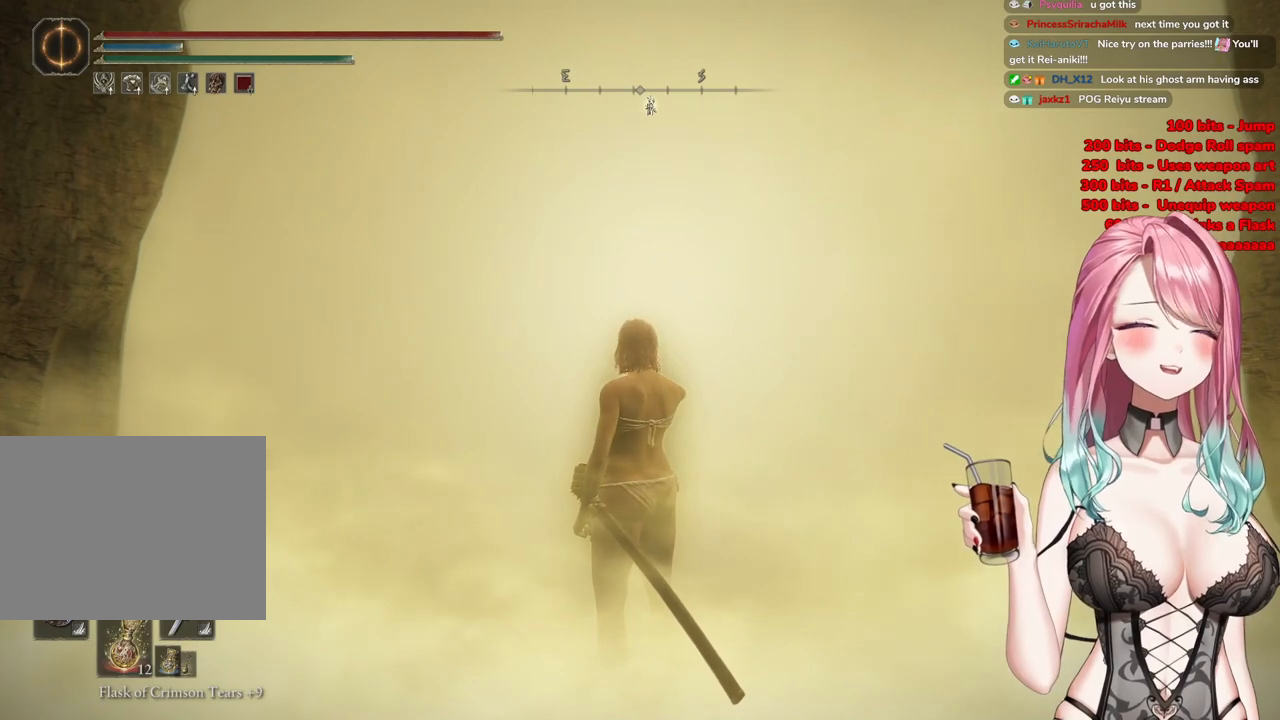
{"buttons": [], "left_stick": "center", "right_stick": "center", "events": []}
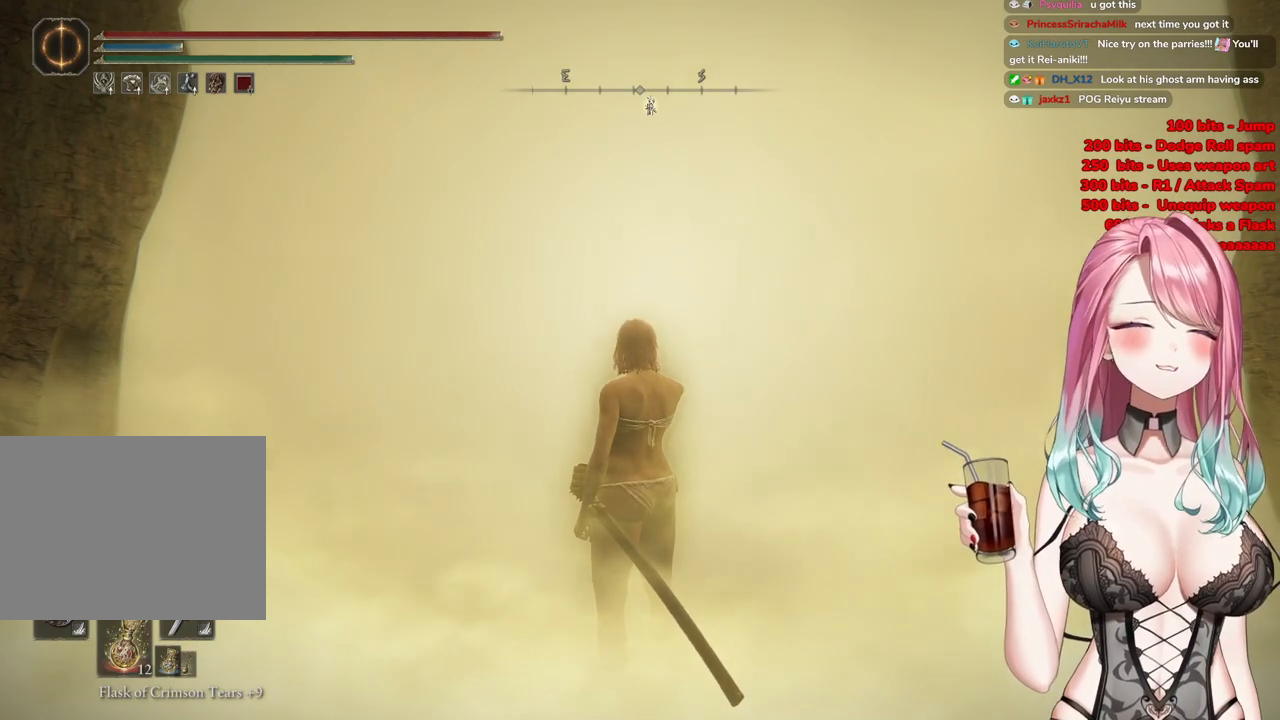
{"buttons": [], "left_stick": "center", "right_stick": "center", "events": []}
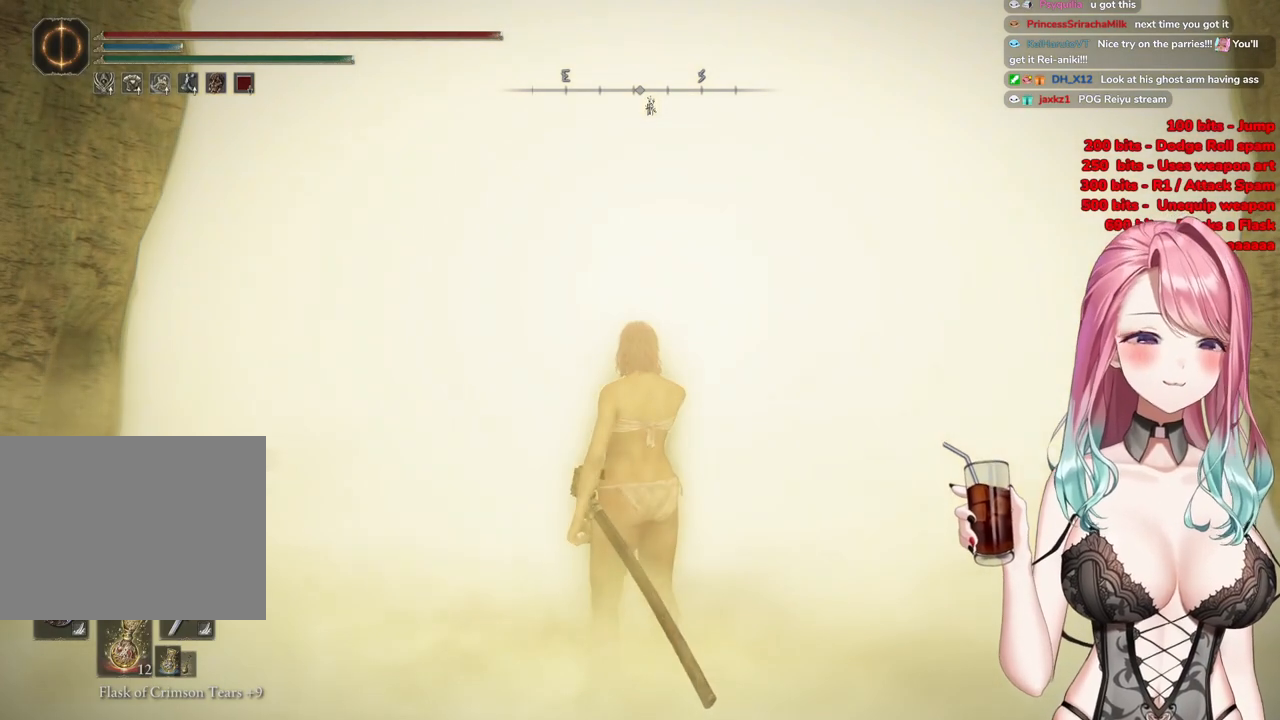
{"buttons": [], "left_stick": "center", "right_stick": "center", "events": []}
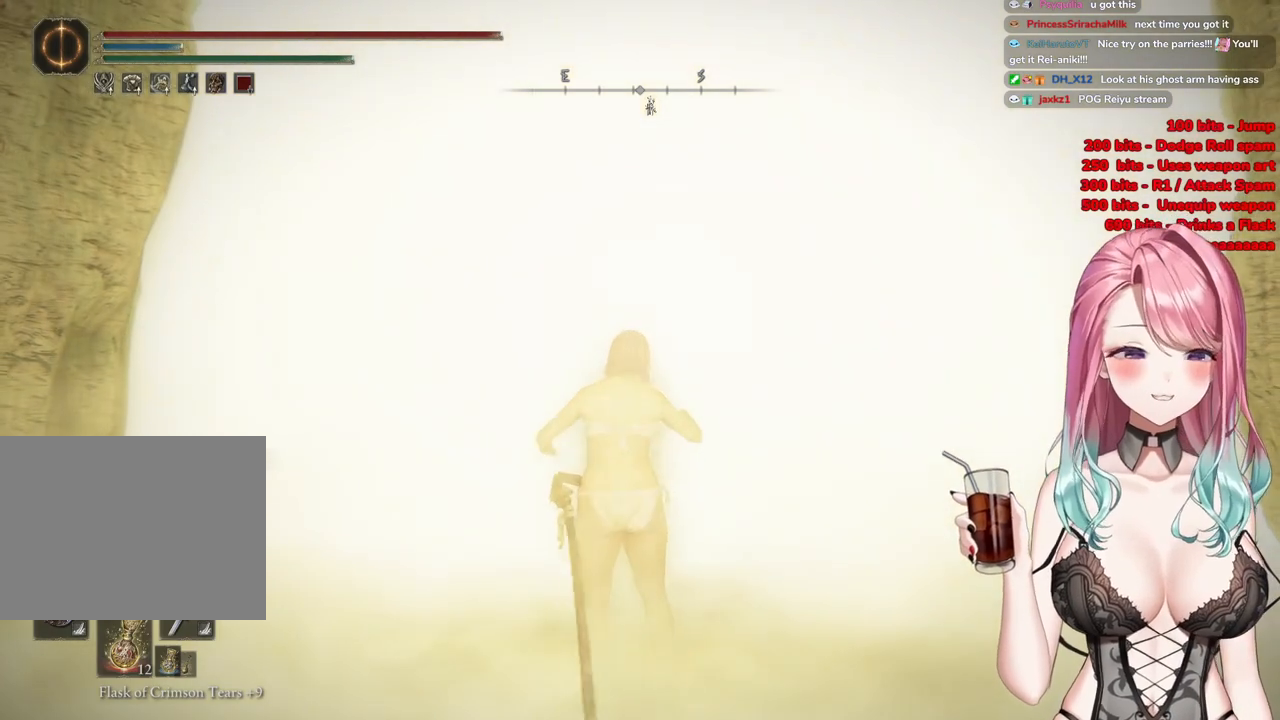
{"buttons": [], "left_stick": "up", "right_stick": "center", "events": [[83, "left_stick", "up-right"], [183, "left_stick", "up"]]}
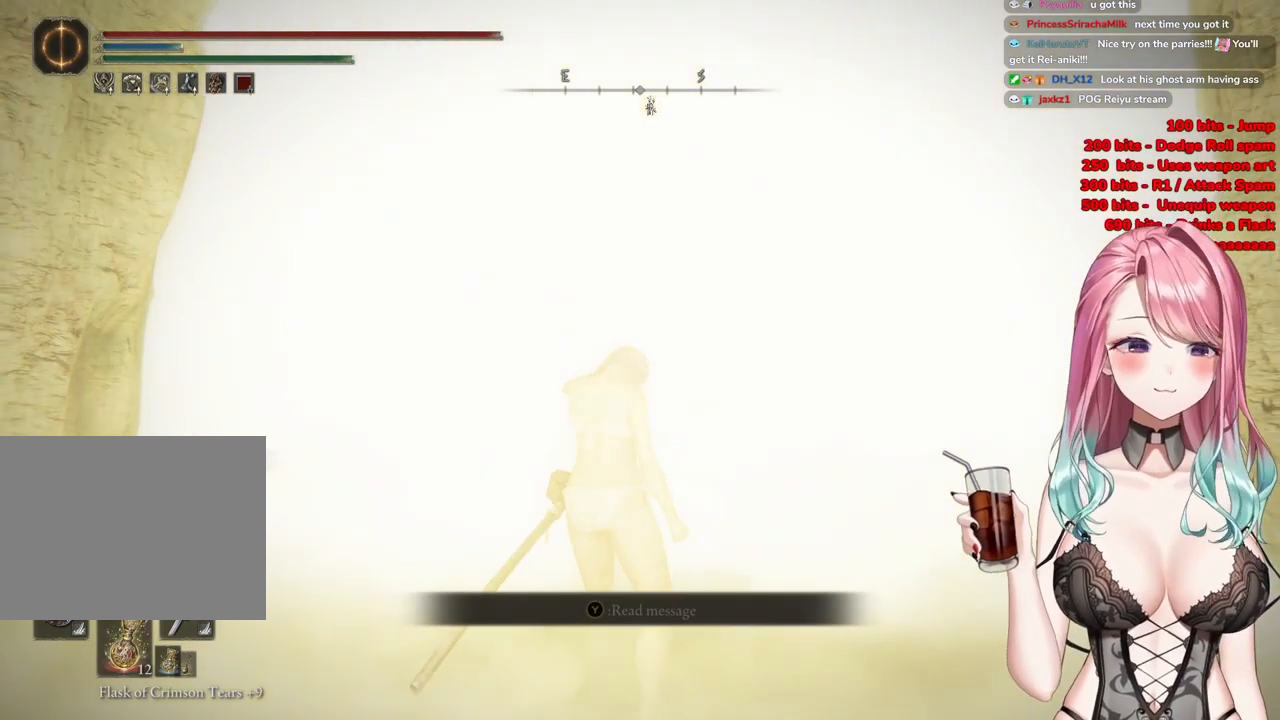
{"buttons": ["CIRCLE"], "left_stick": "up-right", "right_stick": "center", "events": [[217, "left_stick", "center"], [251, "CIRCLE", "down"], [401, "left_stick", "up-right"]]}
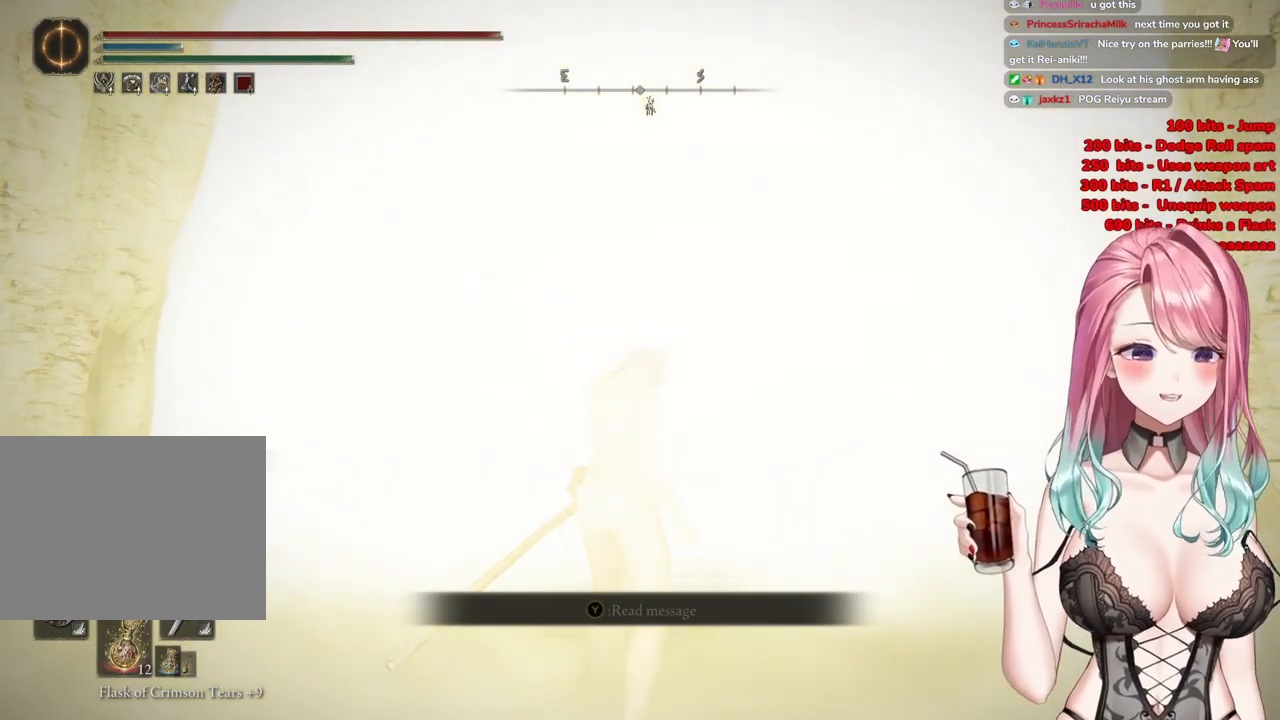
{"buttons": ["CIRCLE"], "left_stick": "up", "right_stick": "center", "events": [[317, "left_stick", "up"]]}
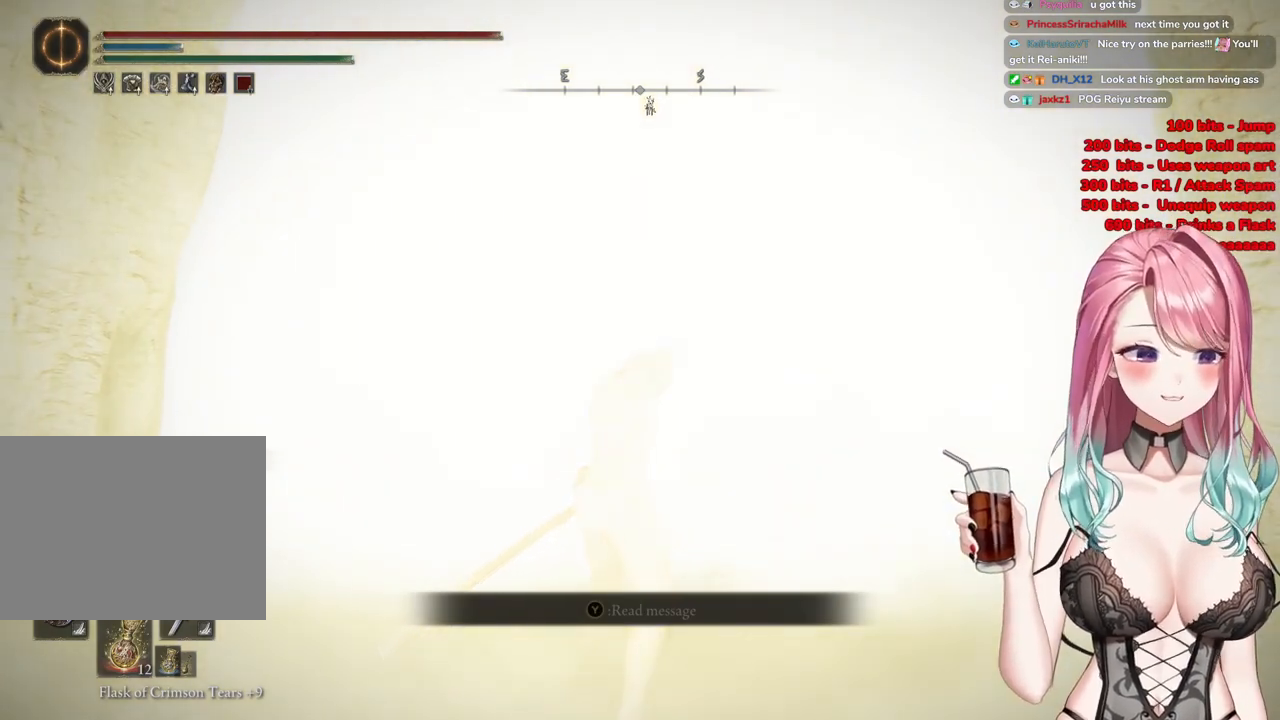
{"buttons": [], "left_stick": "up", "right_stick": "center", "events": [[167, "CIRCLE", "up"]]}
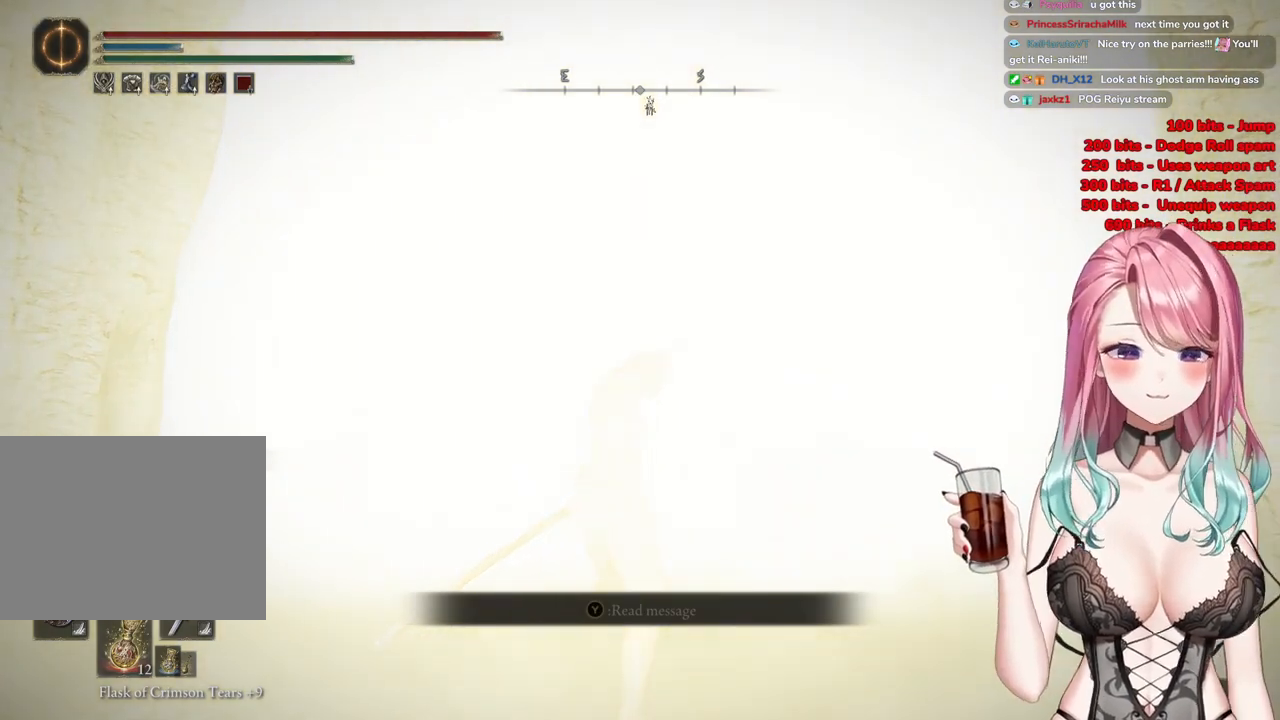
{"buttons": ["CIRCLE"], "left_stick": "up", "right_stick": "center", "events": [[100, "CIRCLE", "down"]]}
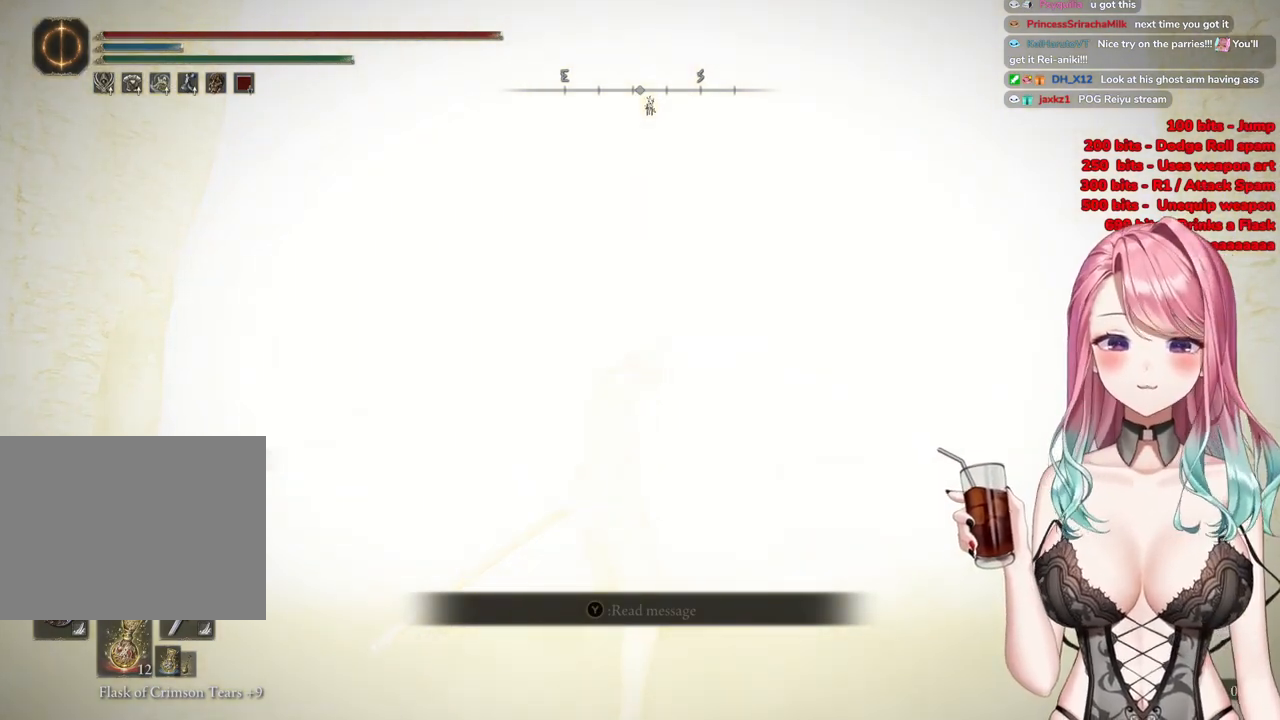
{"buttons": ["CIRCLE"], "left_stick": "up", "right_stick": "center", "events": []}
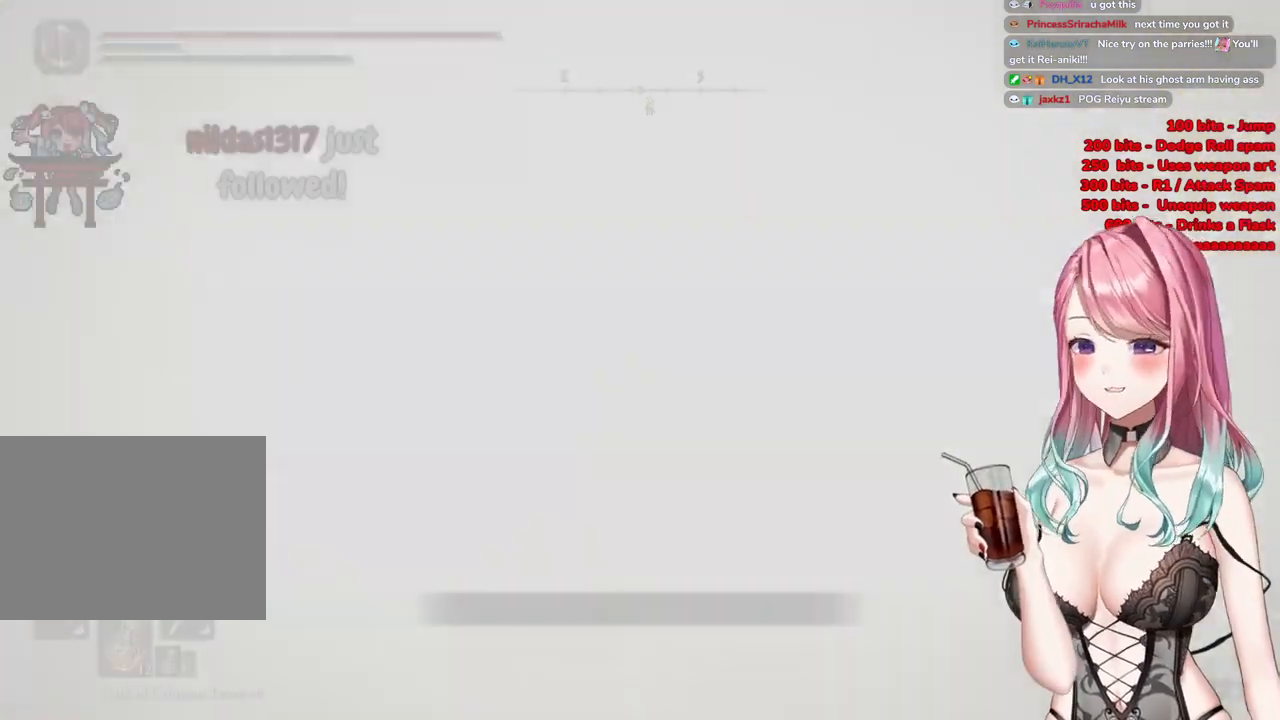
{"buttons": ["CIRCLE"], "left_stick": "up", "right_stick": "center", "events": []}
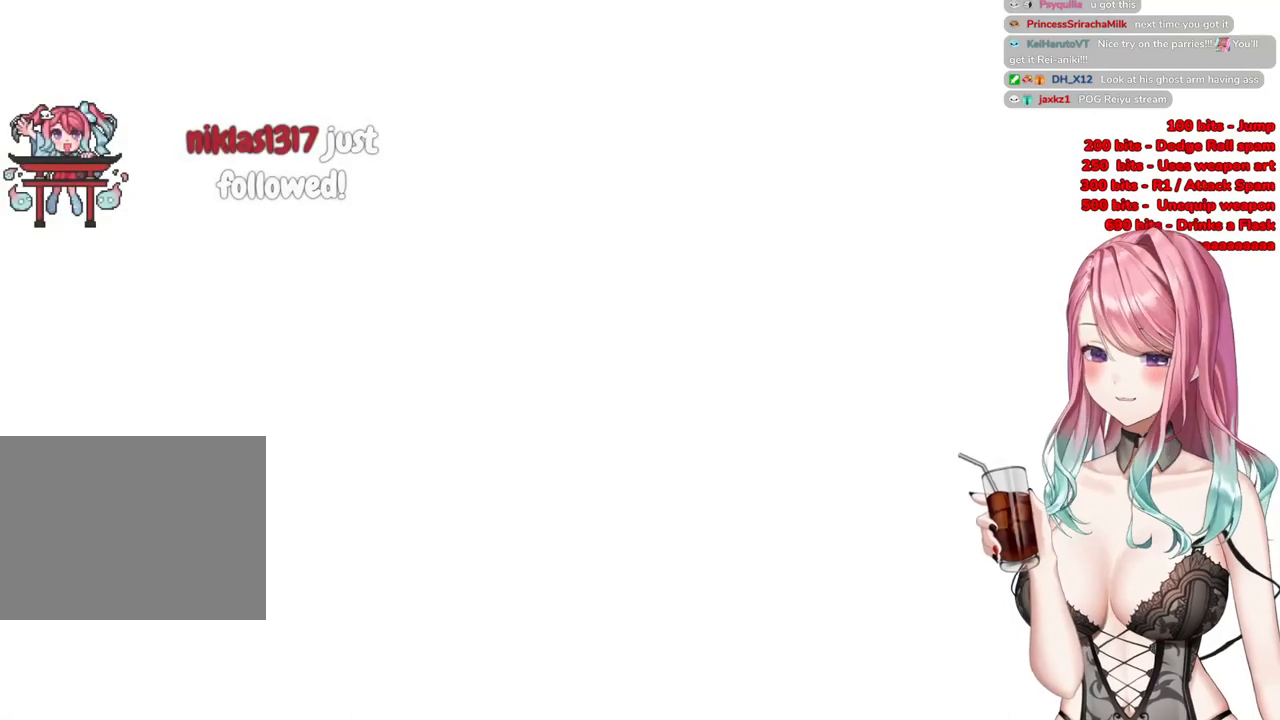
{"buttons": ["CIRCLE"], "left_stick": "up", "right_stick": "center", "events": []}